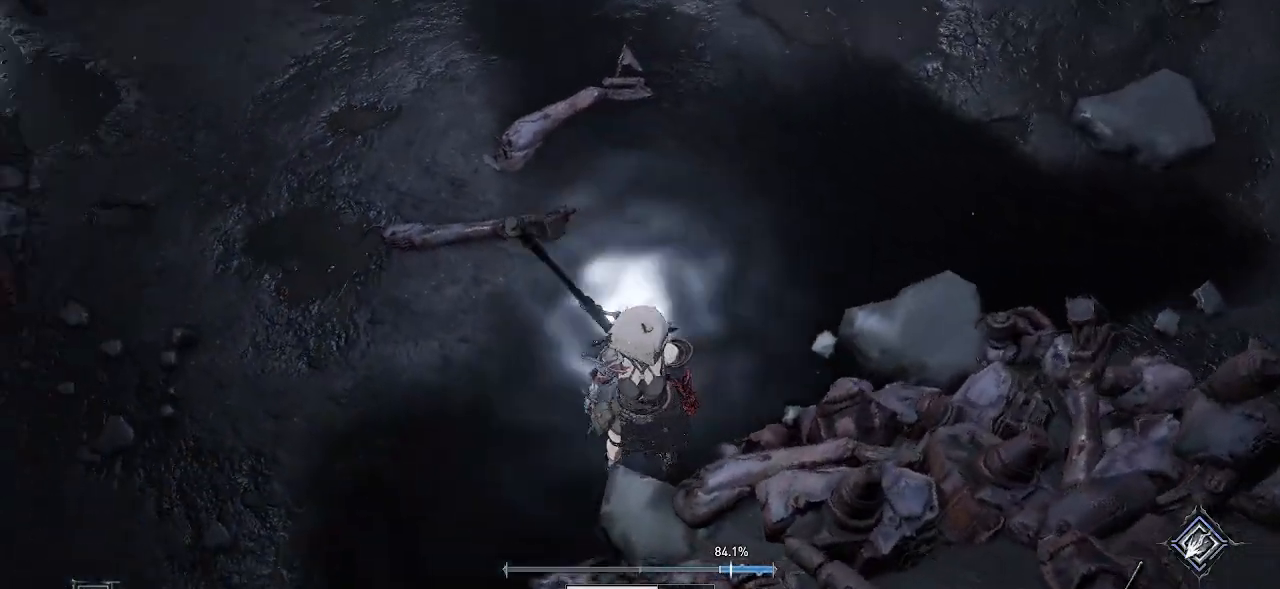
Gameplay with a controller (PlayStation layout); each line is a JSON object with the inputs held at the frame after it. "events" lists button and stick changes between this image and that frame as [ms after this image, input, new state], when the widget could be followed in between. Not read: L3 R1.
{"buttons": [], "left_stick": "center", "right_stick": "center", "events": [[33, "right_stick", "center"]]}
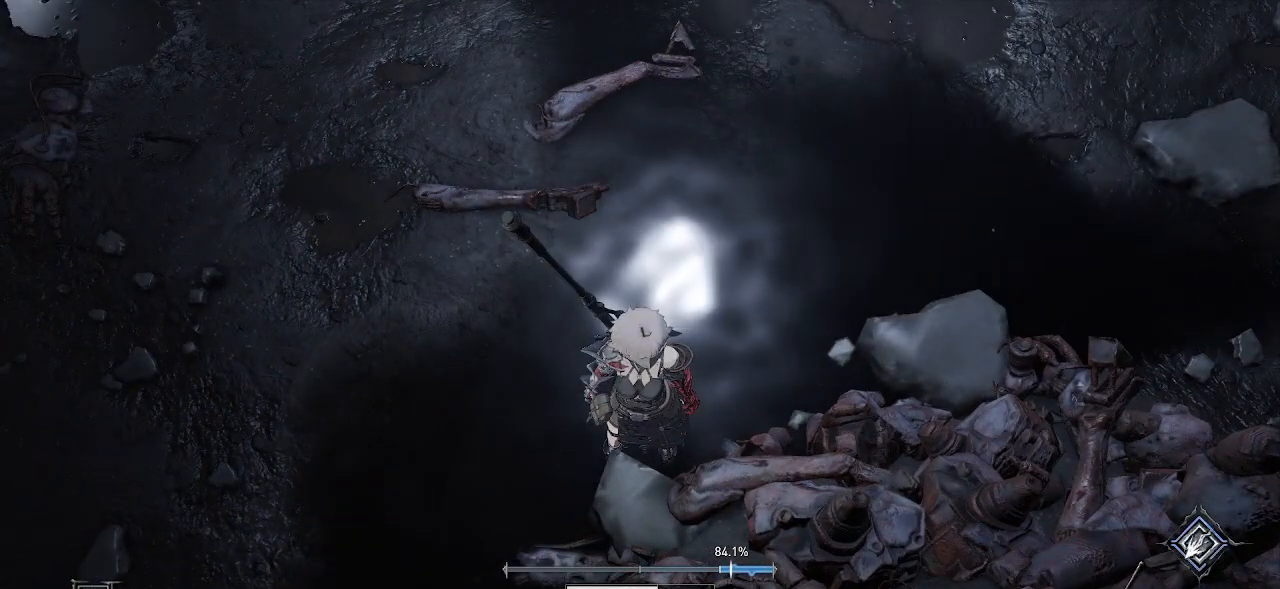
{"buttons": [], "left_stick": "center", "right_stick": "down", "events": [[317, "right_stick", "down"]]}
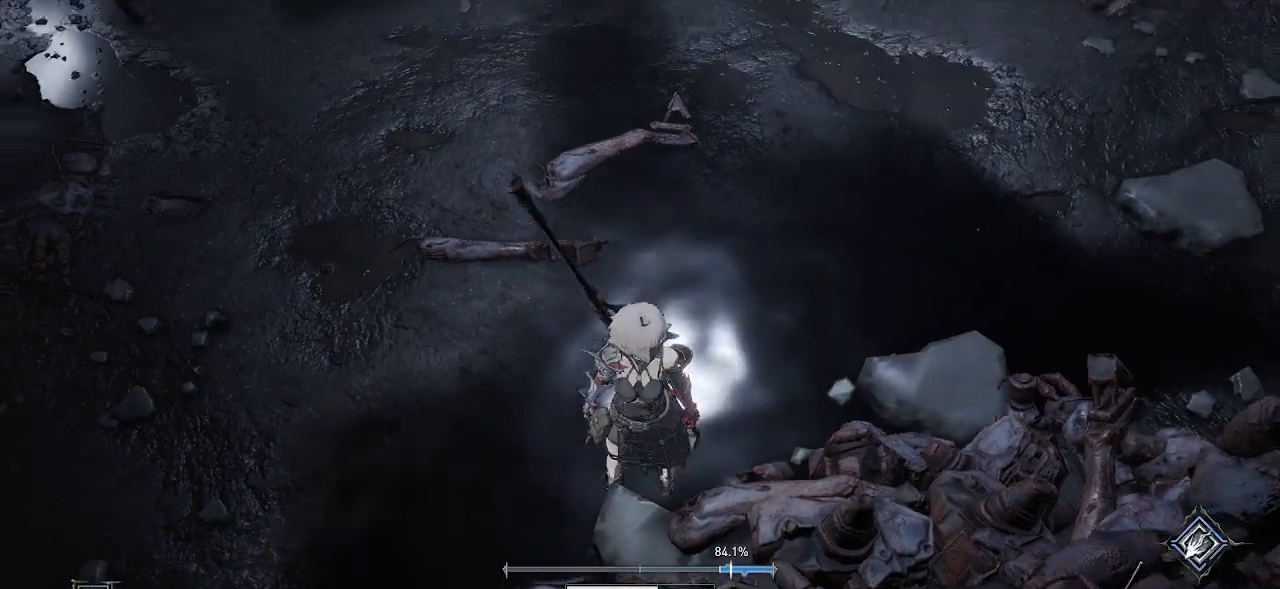
{"buttons": [], "left_stick": "center", "right_stick": "center", "events": [[233, "right_stick", "center"]]}
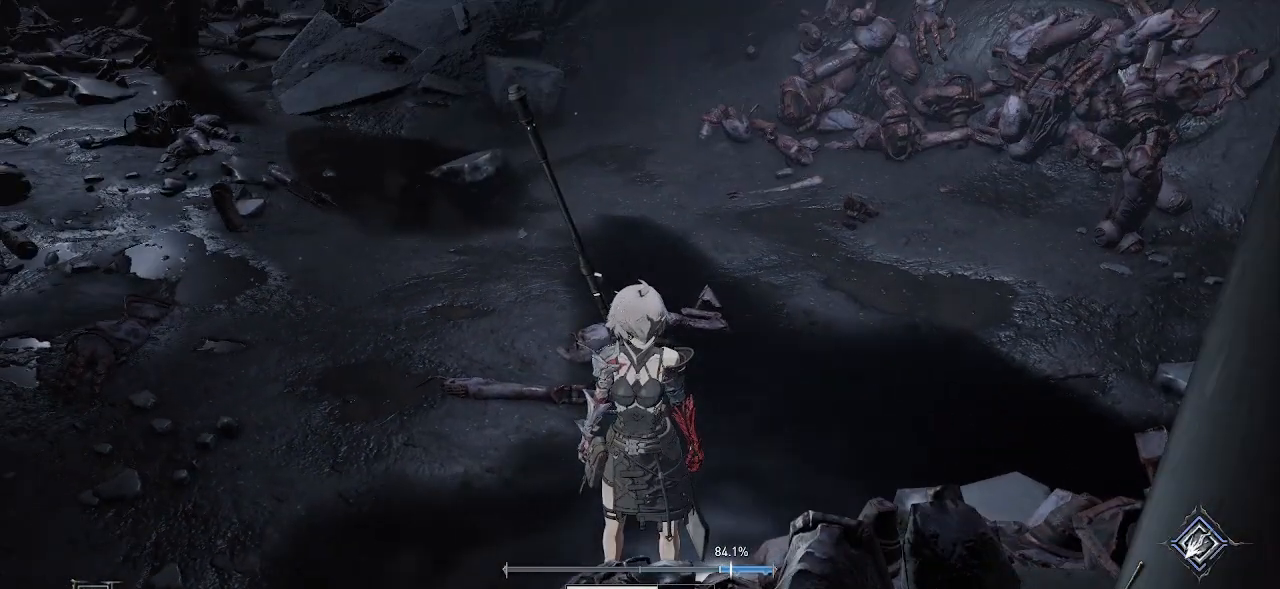
{"buttons": [], "left_stick": "center", "right_stick": "center", "events": []}
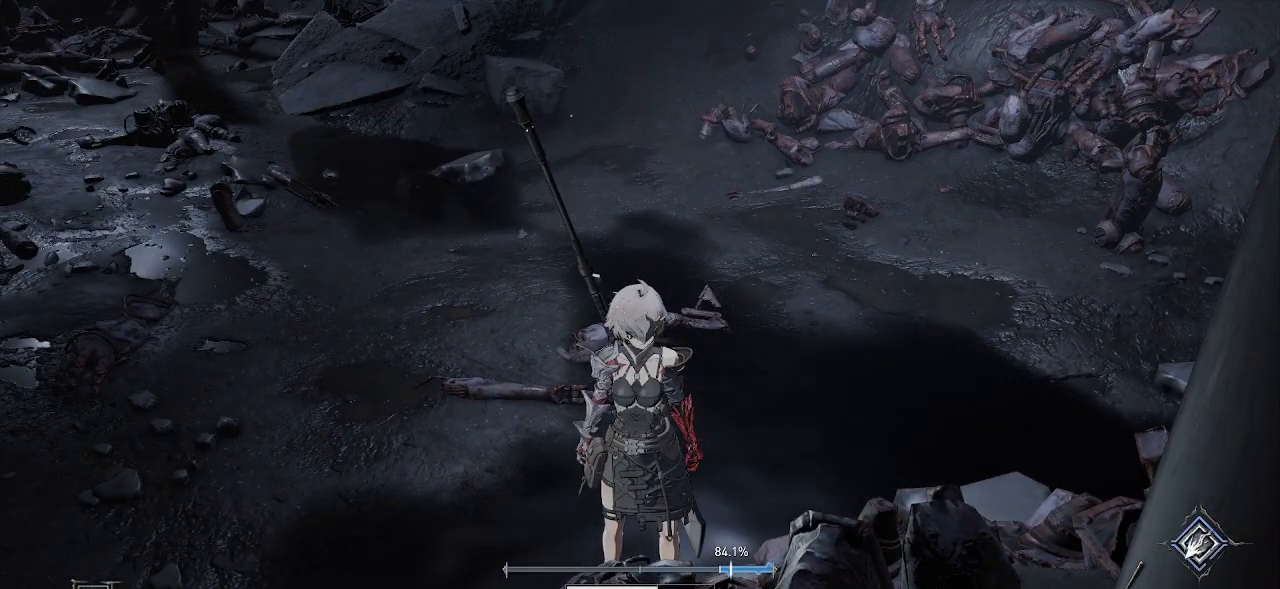
{"buttons": [], "left_stick": "up", "right_stick": "center", "events": [[33, "left_stick", "up-left"], [200, "right_stick", "down-left"], [400, "left_stick", "up"], [467, "right_stick", "center"]]}
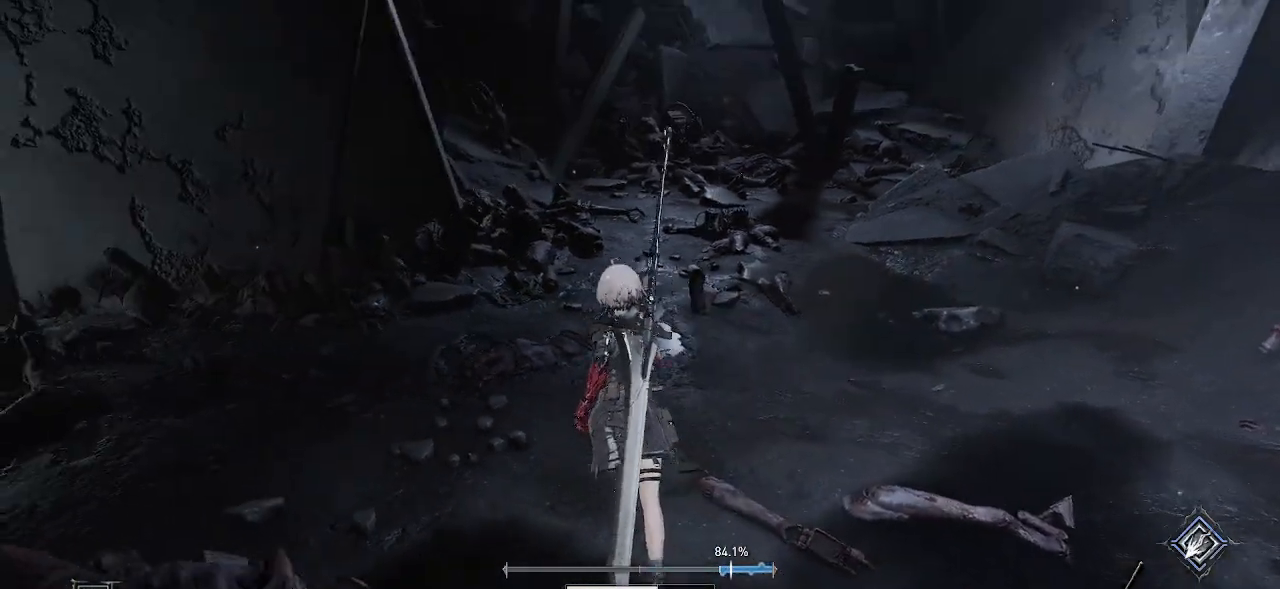
{"buttons": [], "left_stick": "up", "right_stick": "center", "events": []}
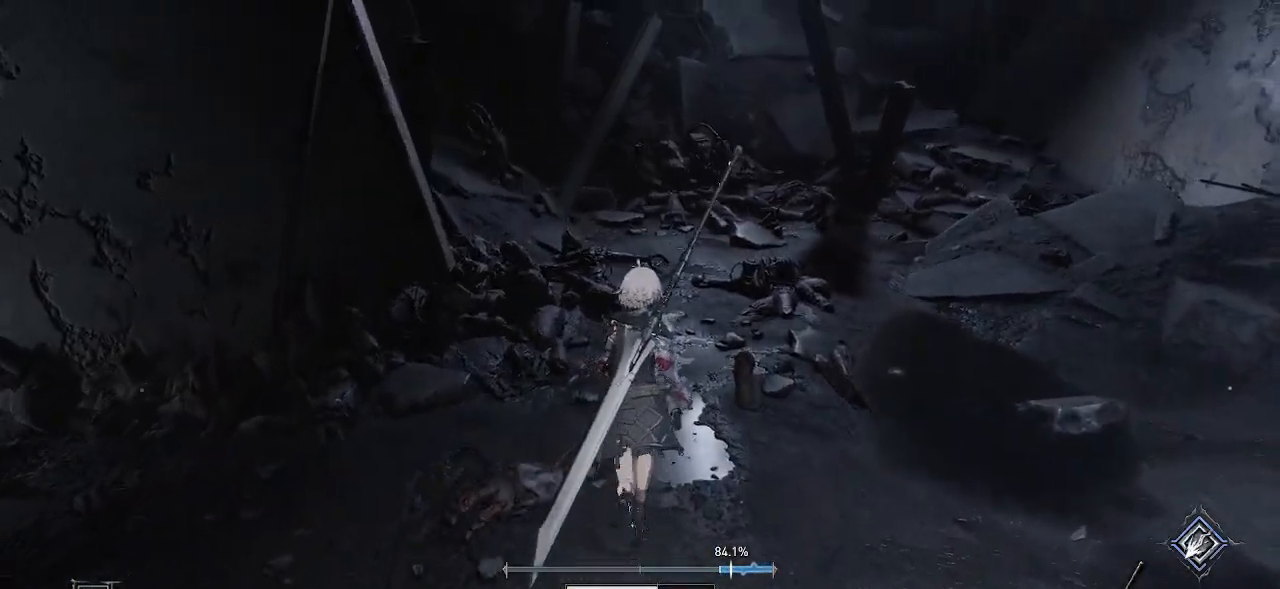
{"buttons": [], "left_stick": "up", "right_stick": "center", "events": [[217, "right_stick", "left"], [417, "right_stick", "center"]]}
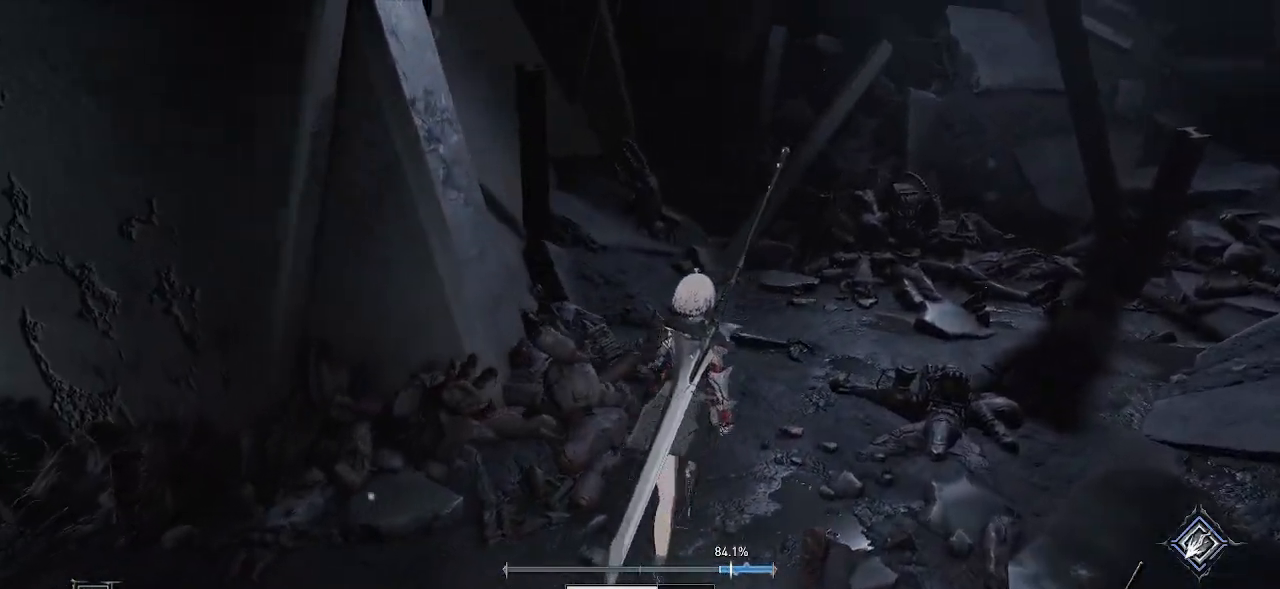
{"buttons": [], "left_stick": "up-right", "right_stick": "center", "events": [[167, "left_stick", "up-right"], [250, "DPAD_RIGHT", "down"], [300, "DPAD_RIGHT", "up"]]}
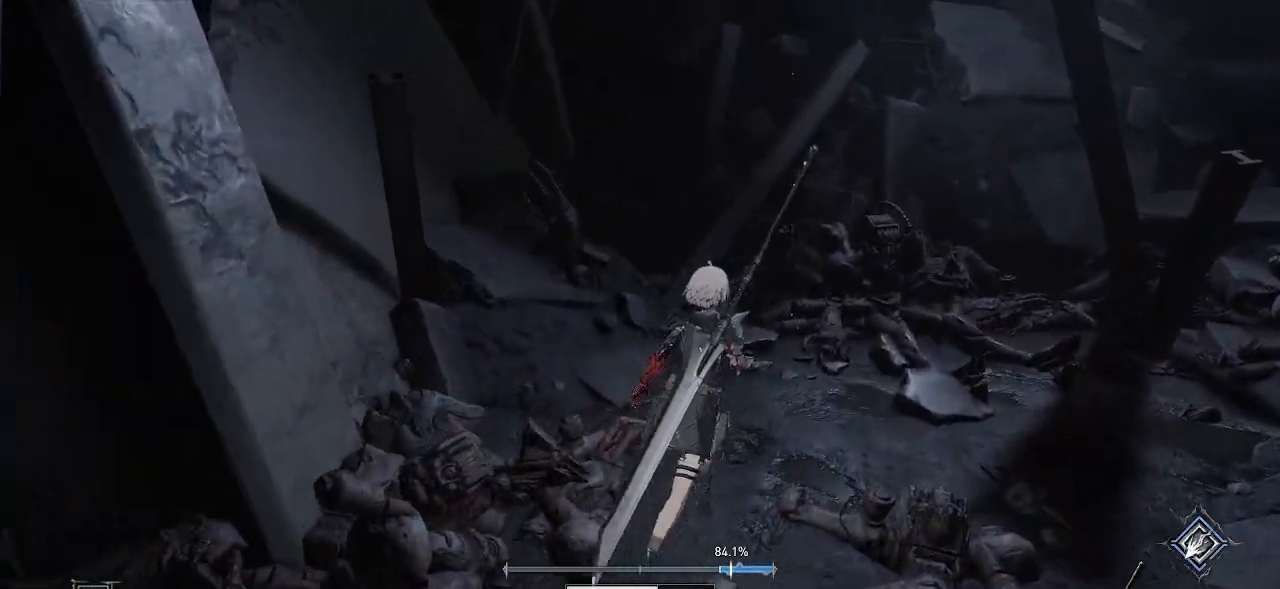
{"buttons": [], "left_stick": "up-right", "right_stick": "center", "events": [[67, "right_stick", "down-left"], [233, "right_stick", "center"]]}
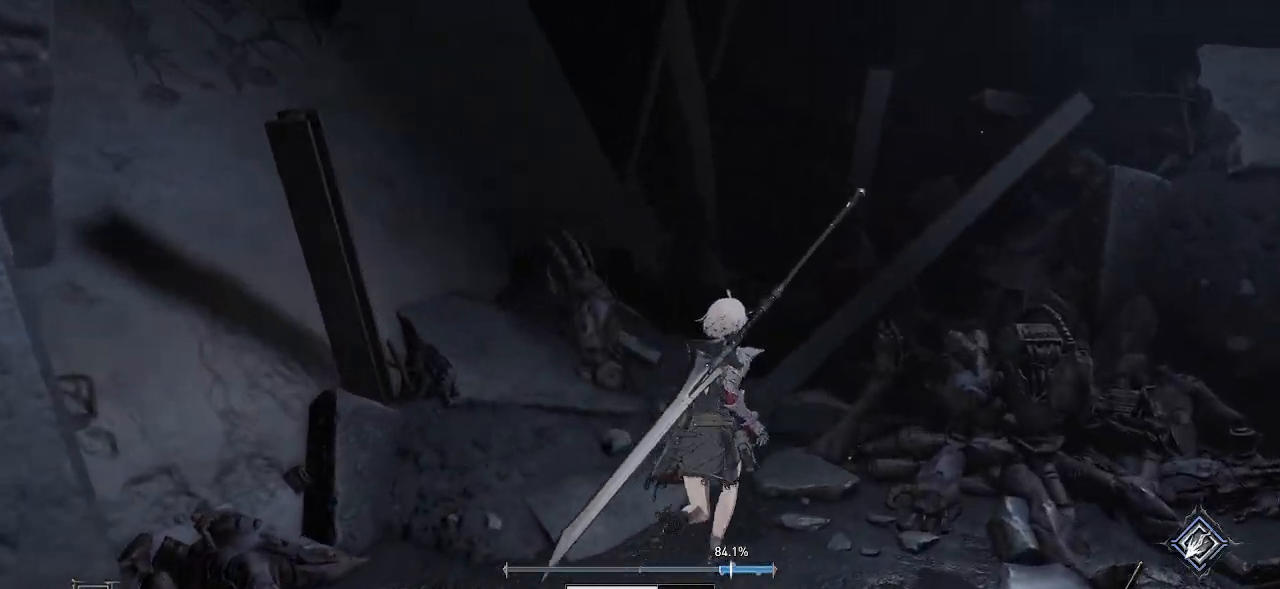
{"buttons": [], "left_stick": "up-right", "right_stick": "left", "events": [[367, "right_stick", "left"]]}
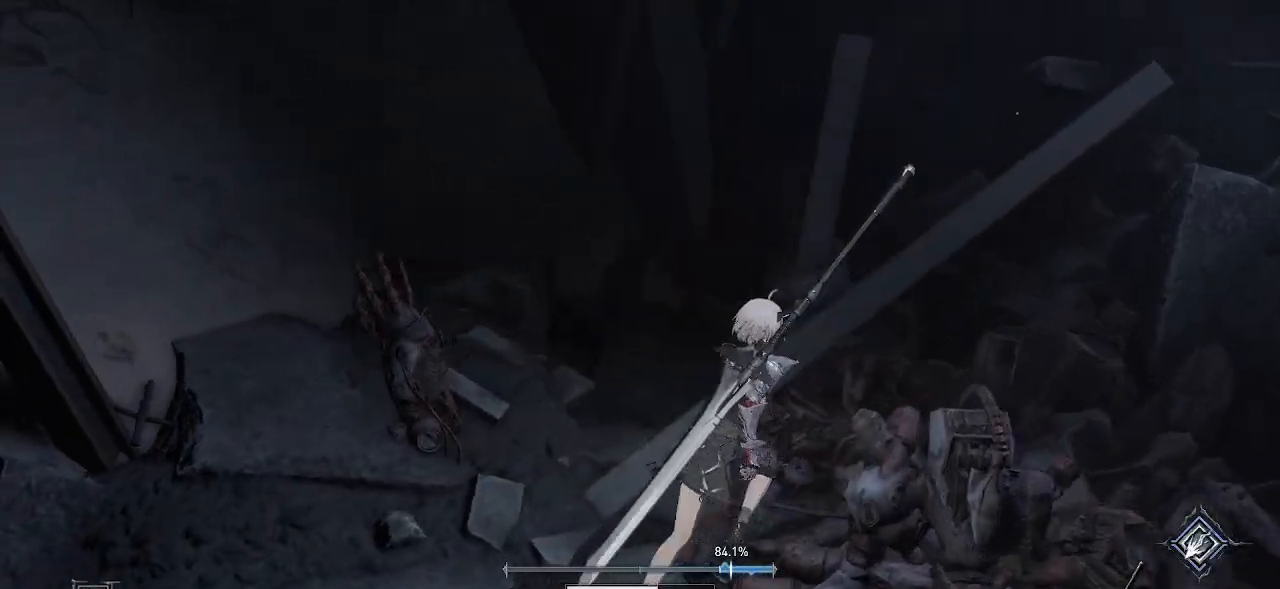
{"buttons": [], "left_stick": "center", "right_stick": "center", "events": [[17, "left_stick", "center"], [117, "right_stick", "center"]]}
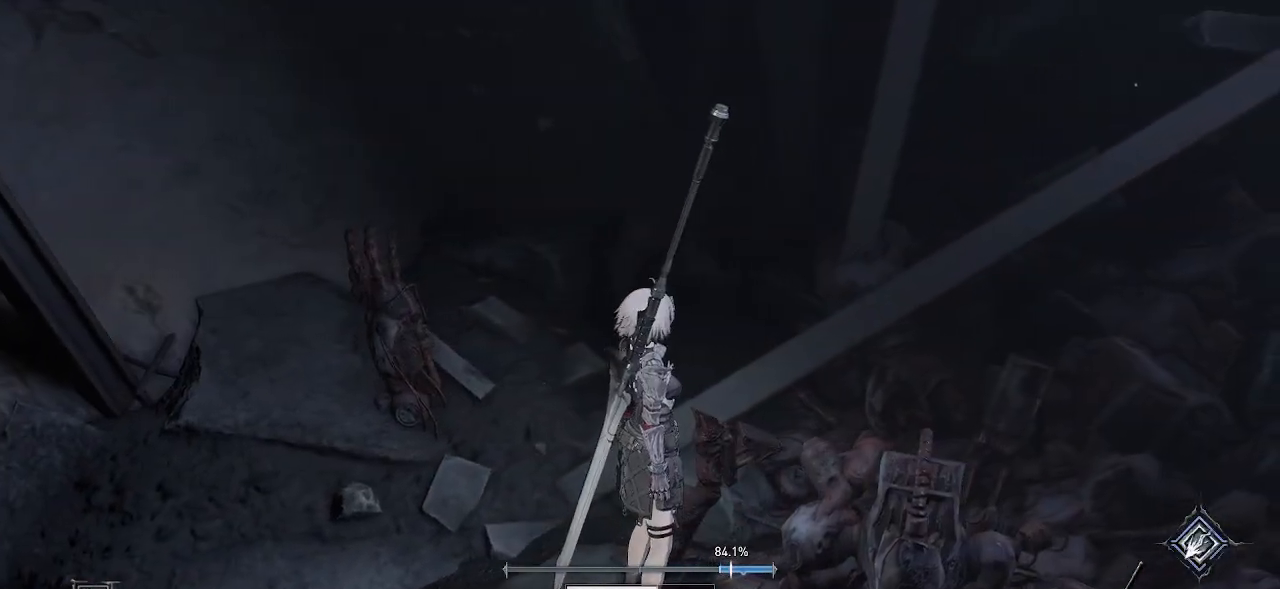
{"buttons": [], "left_stick": "center", "right_stick": "down", "events": [[100, "right_stick", "down"]]}
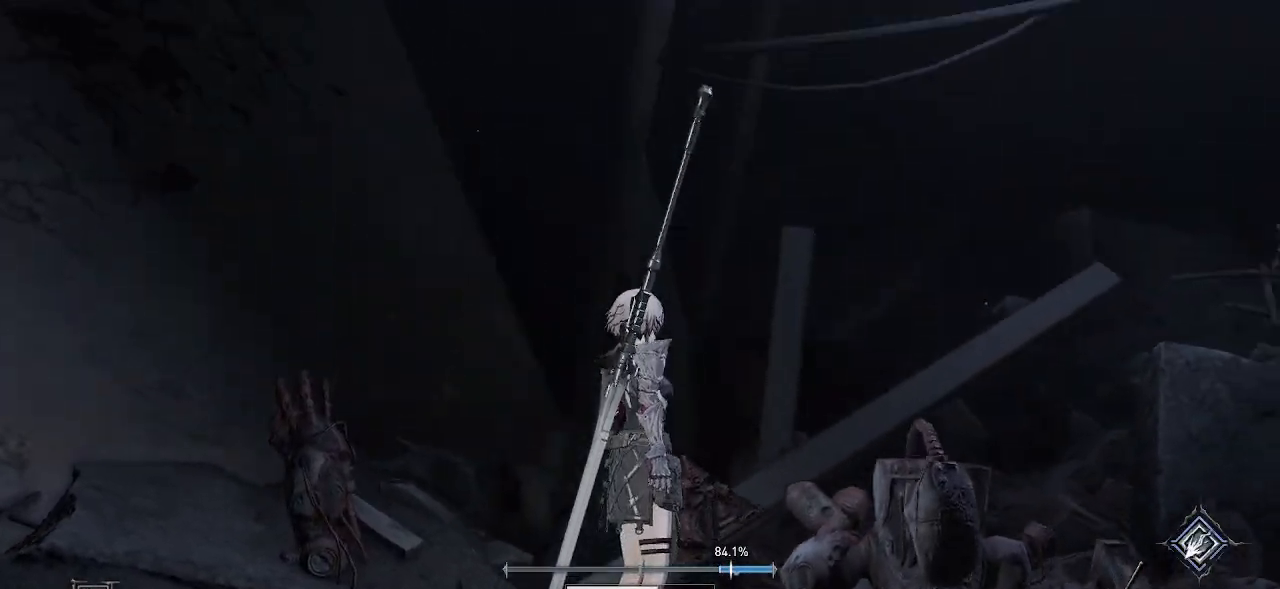
{"buttons": [], "left_stick": "center", "right_stick": "right", "events": [[67, "right_stick", "center"], [283, "right_stick", "right"]]}
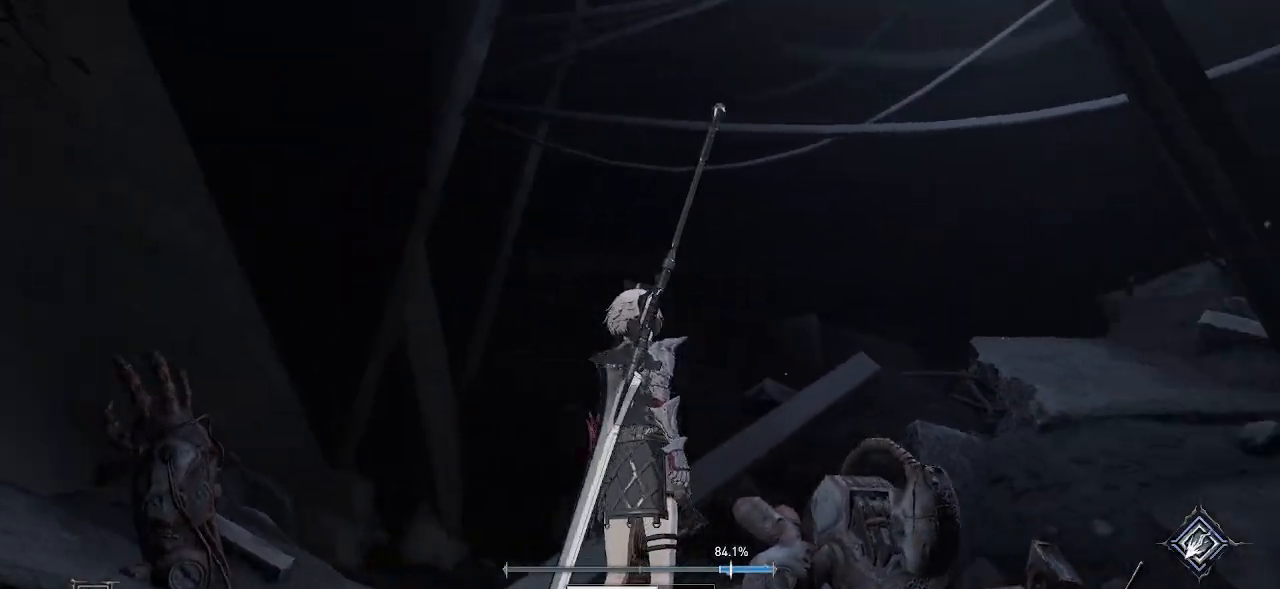
{"buttons": [], "left_stick": "center", "right_stick": "up-right", "events": [[133, "right_stick", "center"], [450, "right_stick", "up-right"]]}
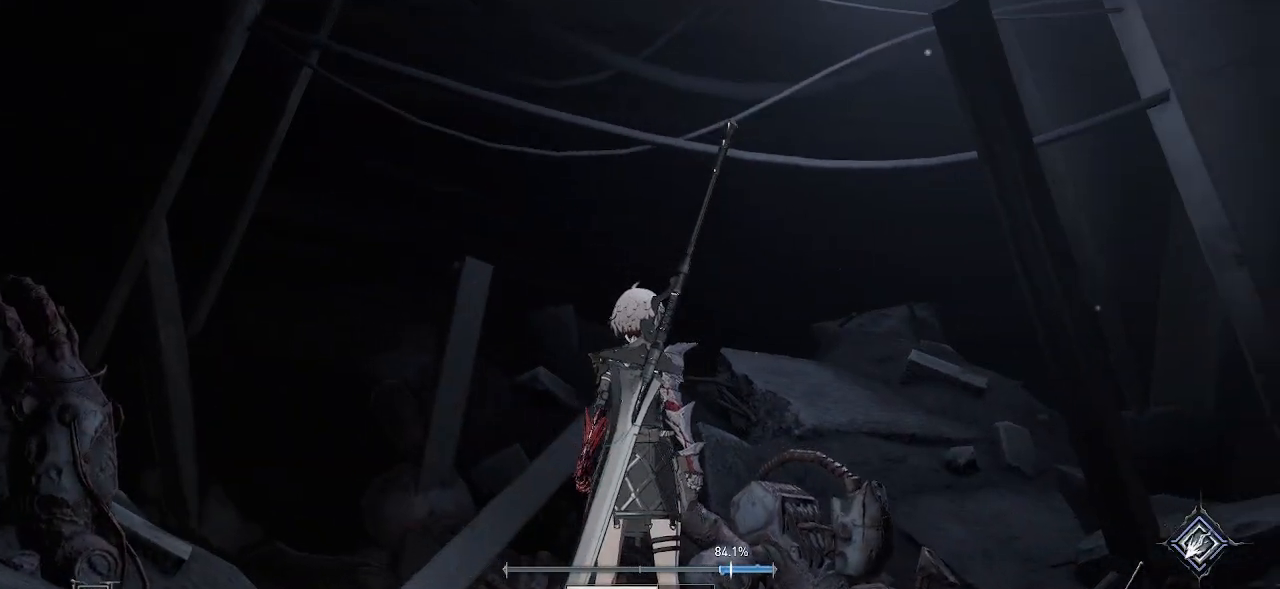
{"buttons": [], "left_stick": "center", "right_stick": "center", "events": [[317, "right_stick", "center"]]}
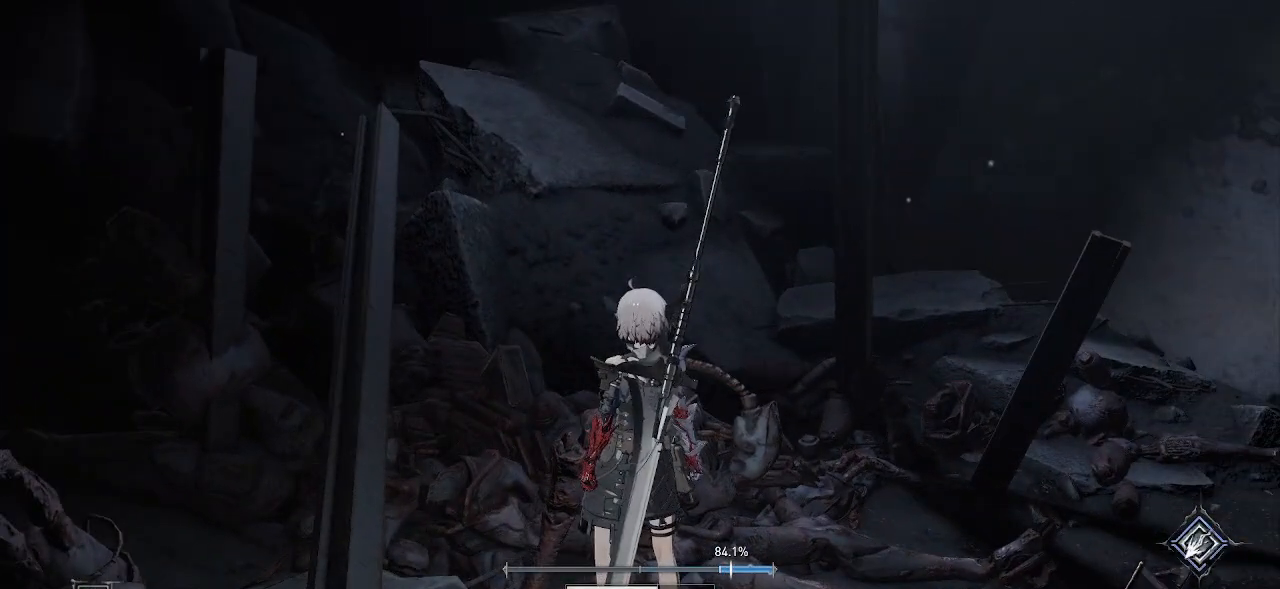
{"buttons": [], "left_stick": "up-right", "right_stick": "right", "events": [[67, "left_stick", "right"], [133, "right_stick", "right"], [350, "left_stick", "up-right"]]}
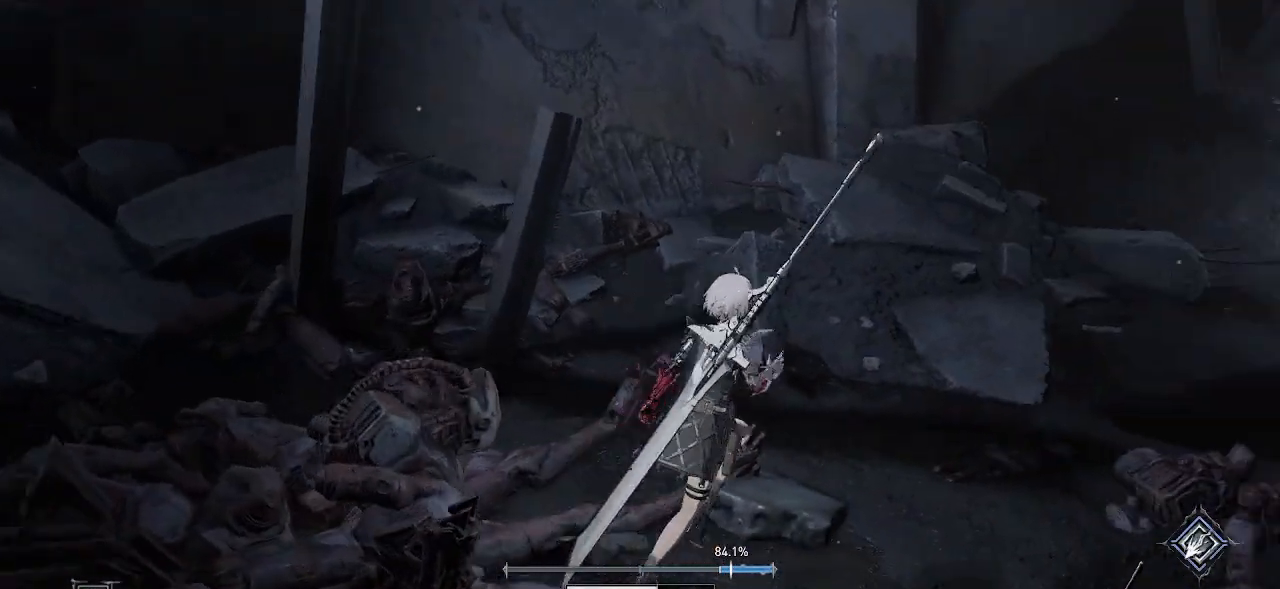
{"buttons": [], "left_stick": "up-right", "right_stick": "right", "events": [[17, "right_stick", "center"], [433, "right_stick", "right"]]}
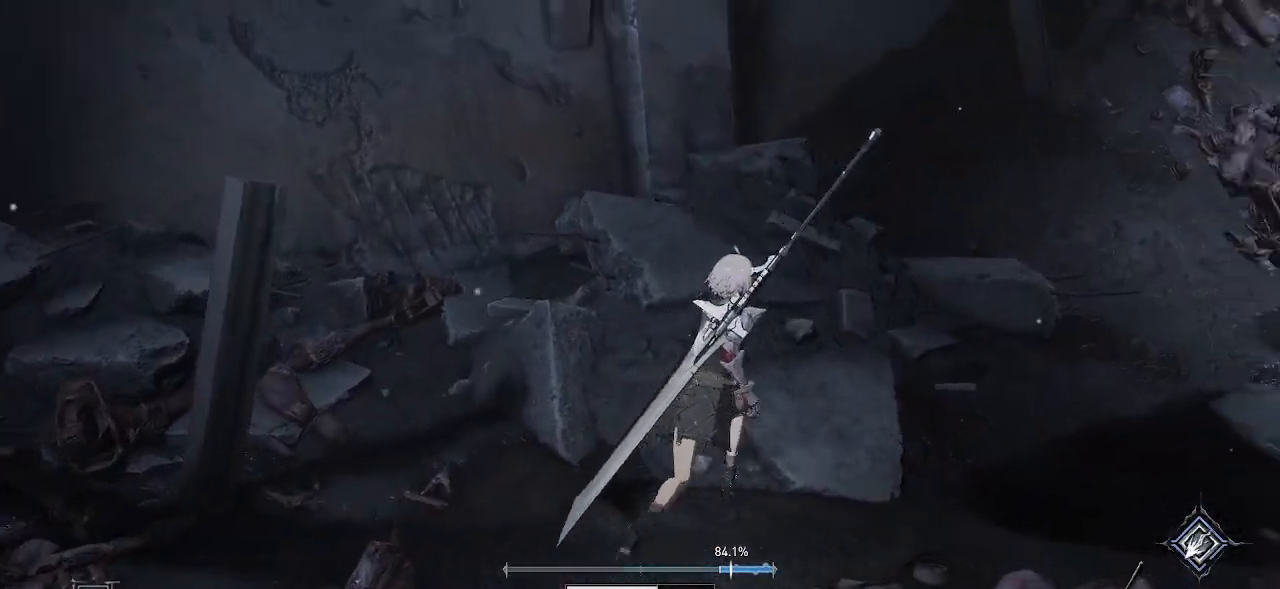
{"buttons": [], "left_stick": "up", "right_stick": "center", "events": [[233, "right_stick", "center"], [450, "left_stick", "up"]]}
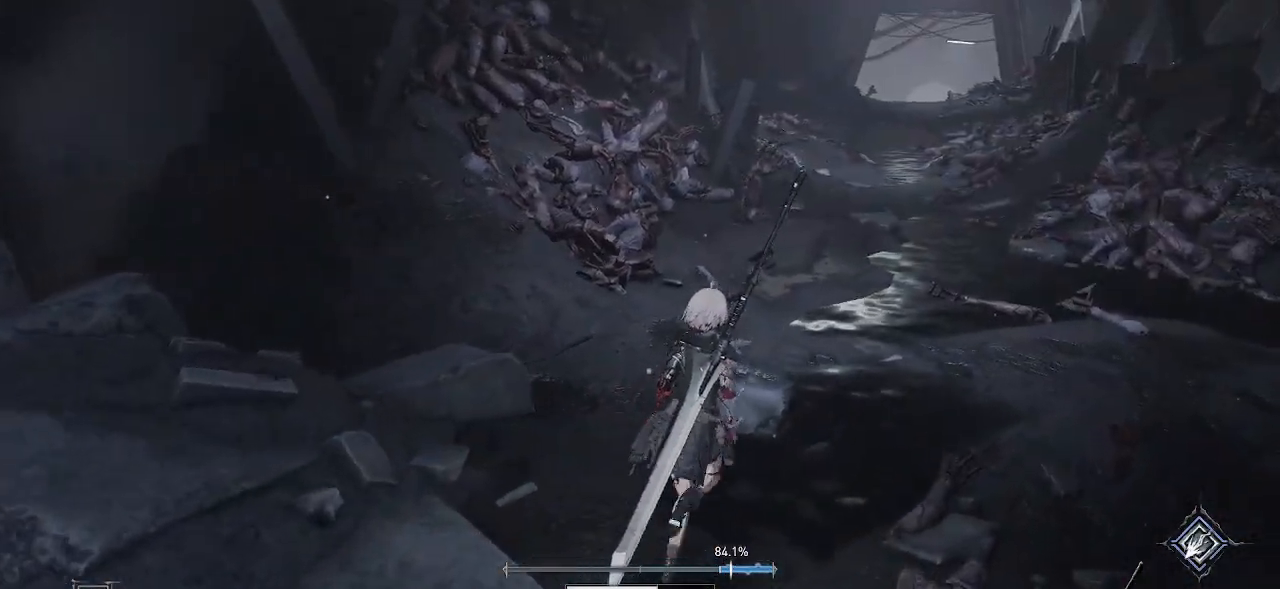
{"buttons": [], "left_stick": "up", "right_stick": "down", "events": [[367, "right_stick", "down"]]}
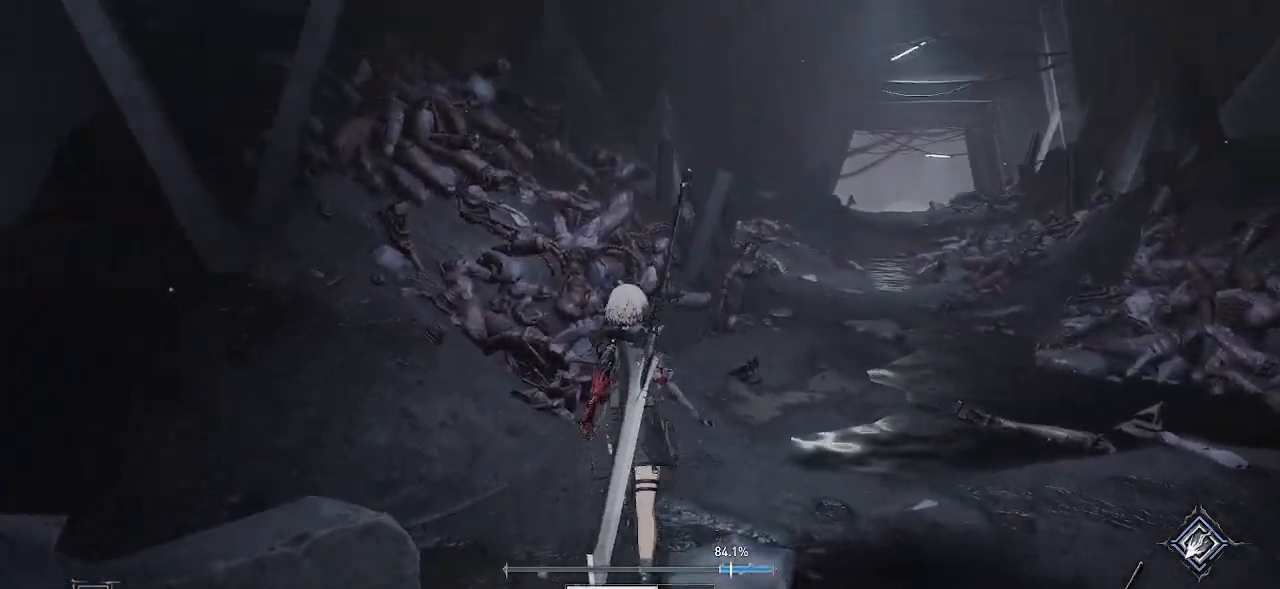
{"buttons": [], "left_stick": "up", "right_stick": "center", "events": [[100, "right_stick", "center"]]}
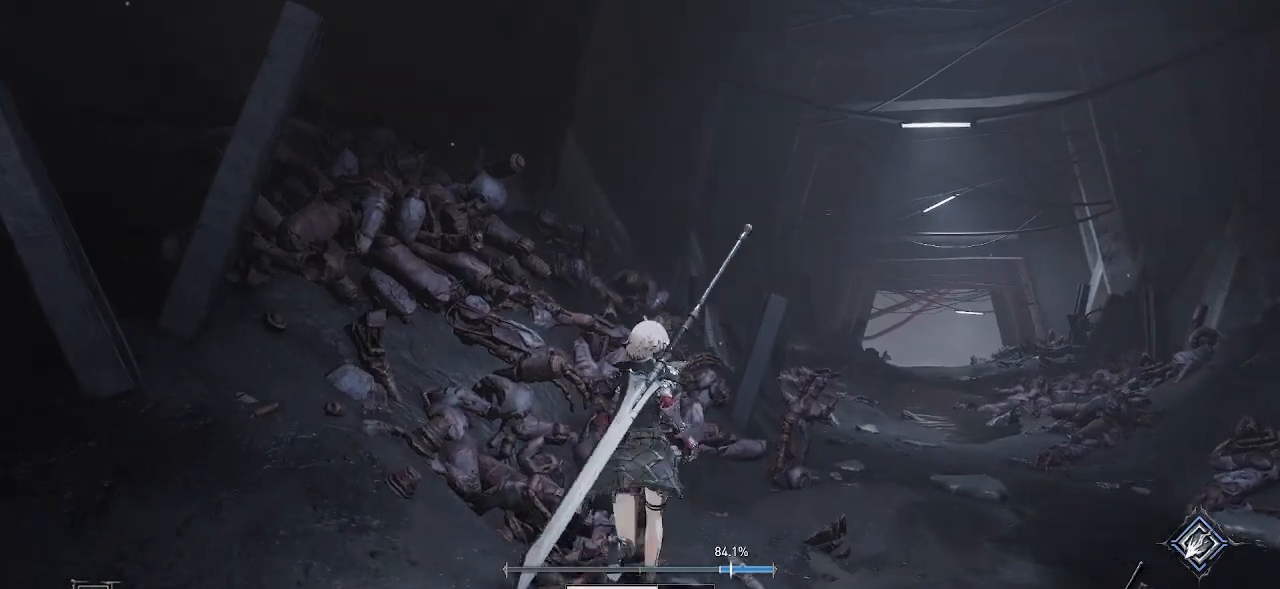
{"buttons": [], "left_stick": "center", "right_stick": "center", "events": [[233, "left_stick", "center"]]}
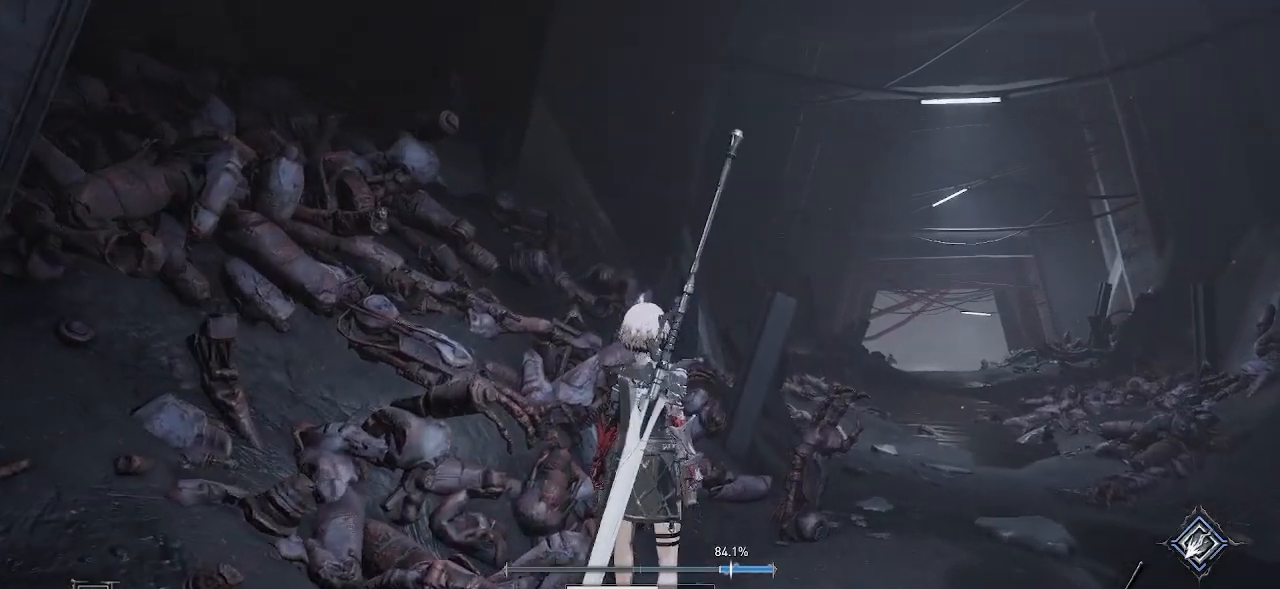
{"buttons": [], "left_stick": "center", "right_stick": "center", "events": []}
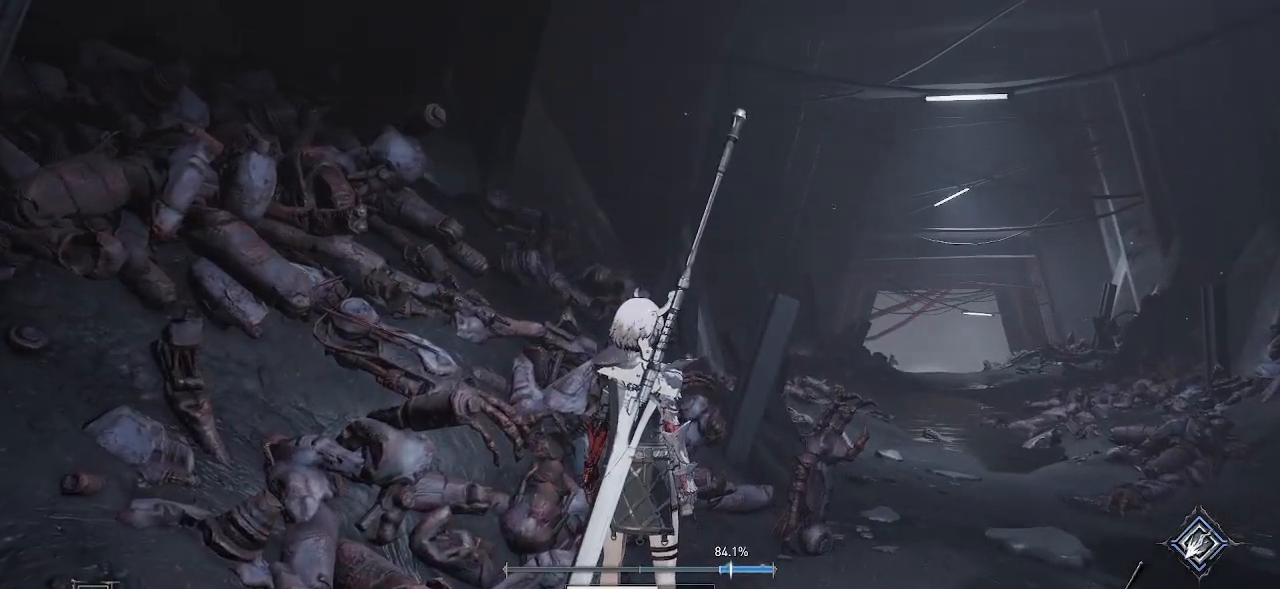
{"buttons": [], "left_stick": "up-right", "right_stick": "center", "events": [[17, "left_stick", "right"], [283, "right_stick", "up-right"], [300, "left_stick", "up-right"], [433, "right_stick", "center"]]}
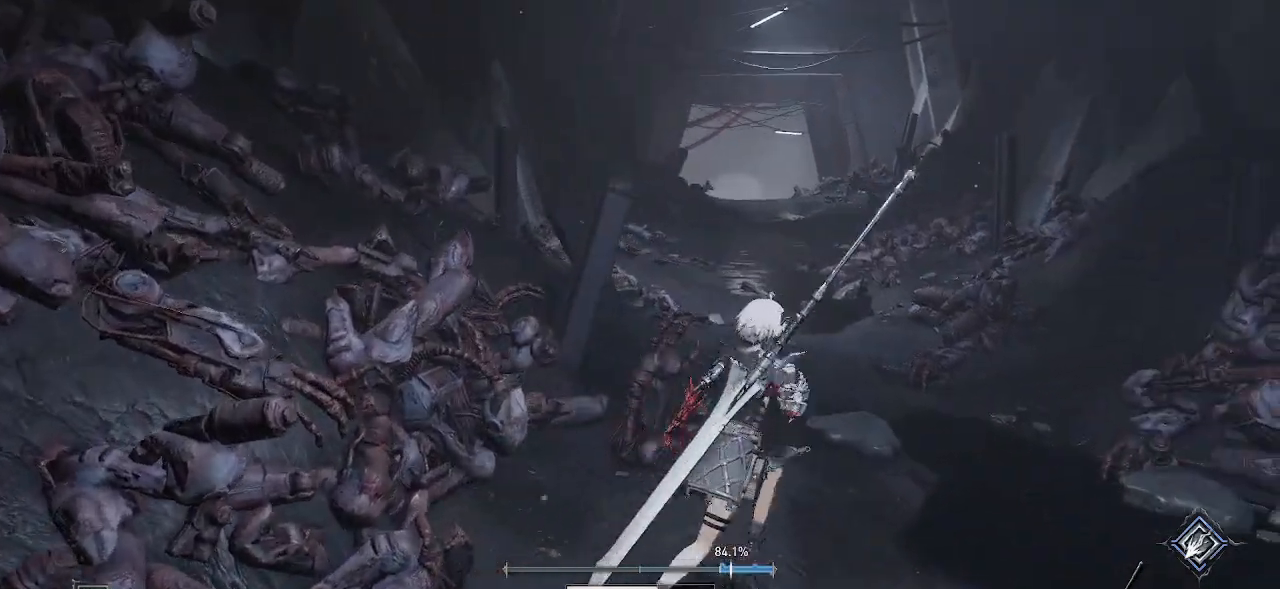
{"buttons": [], "left_stick": "up", "right_stick": "center", "events": [[200, "left_stick", "up"]]}
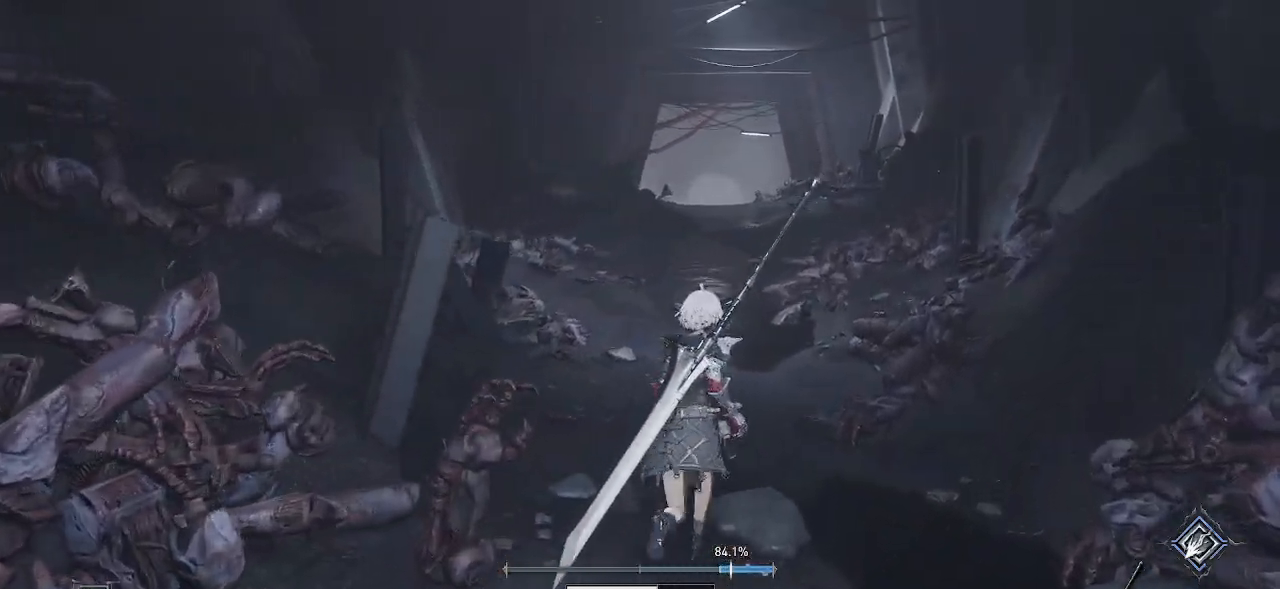
{"buttons": [], "left_stick": "up", "right_stick": "down", "events": [[500, "right_stick", "down"]]}
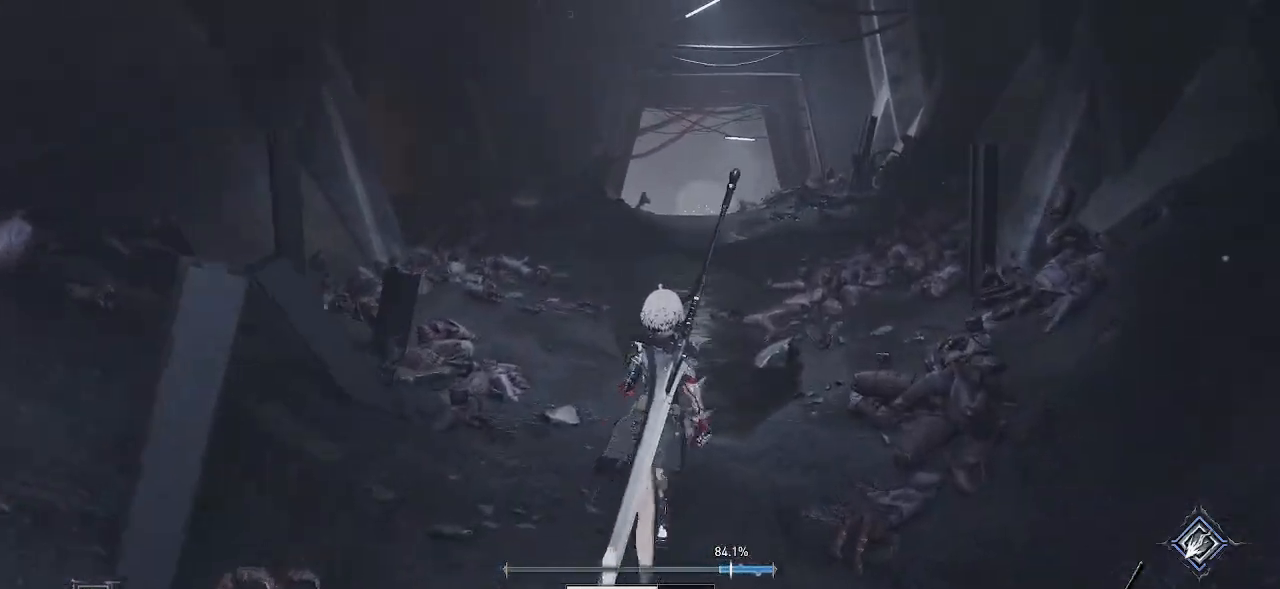
{"buttons": [], "left_stick": "up", "right_stick": "center", "events": [[200, "right_stick", "center"]]}
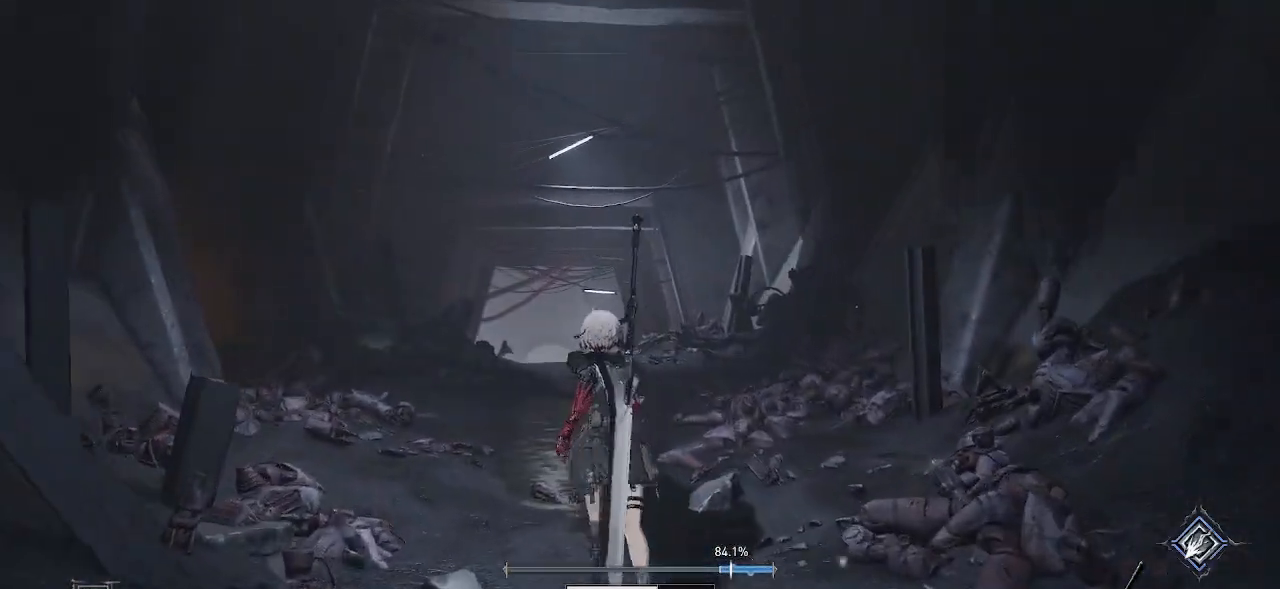
{"buttons": [], "left_stick": "up", "right_stick": "center", "events": []}
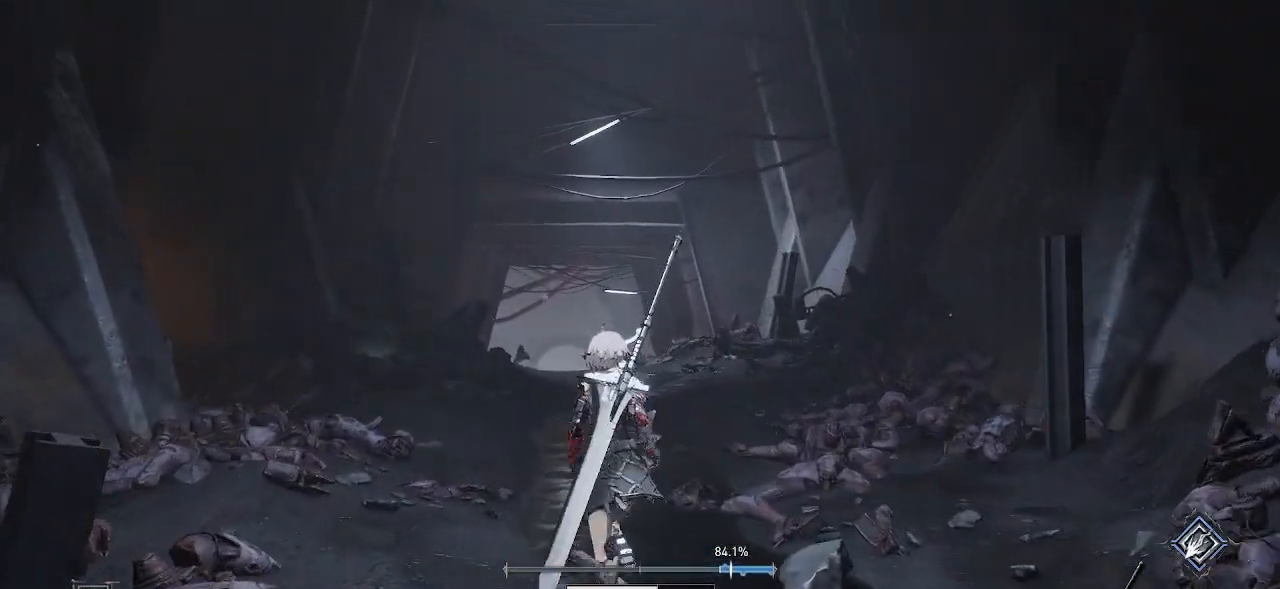
{"buttons": [], "left_stick": "up", "right_stick": "center", "events": [[217, "right_stick", "up"], [400, "right_stick", "center"]]}